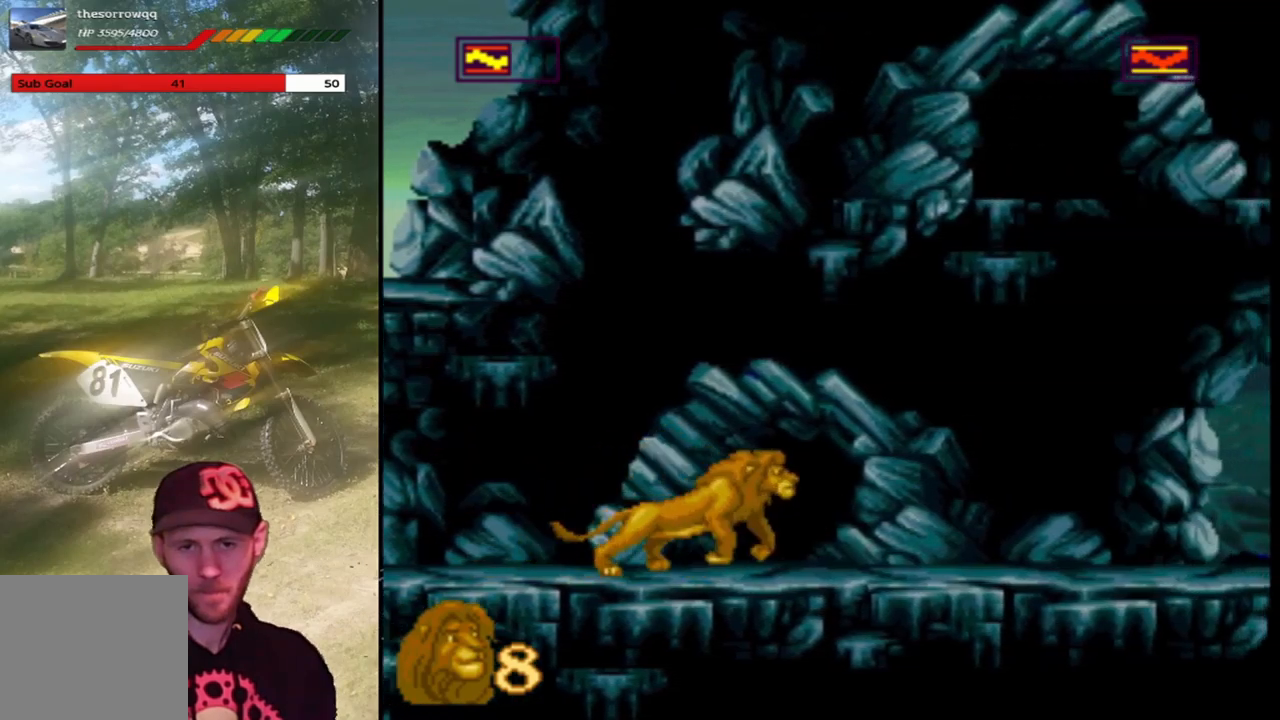
Gameplay with a controller (PlayStation layout); each line is a JSON object with the inputs held at the frame after it. "events" lists button and stick changes between this image and that frame as [ms after this image, input, new state], when the widget could be followed in between. Not read: right_stick.
{"buttons": ["DPAD_DOWN"], "left_stick": "center", "events": [[67, "DPAD_RIGHT", "up"], [267, "DPAD_DOWN", "down"]]}
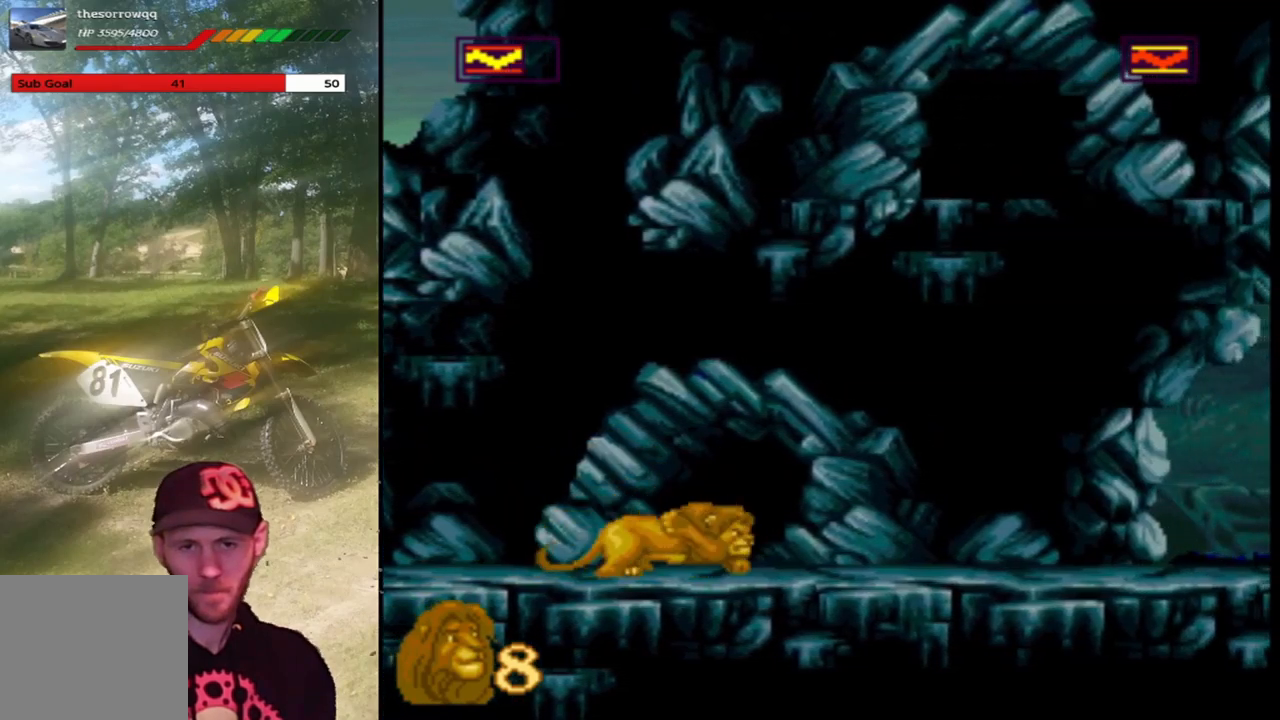
{"buttons": ["CIRCLE"], "left_stick": "center", "events": [[233, "DPAD_DOWN", "up"], [467, "CIRCLE", "down"]]}
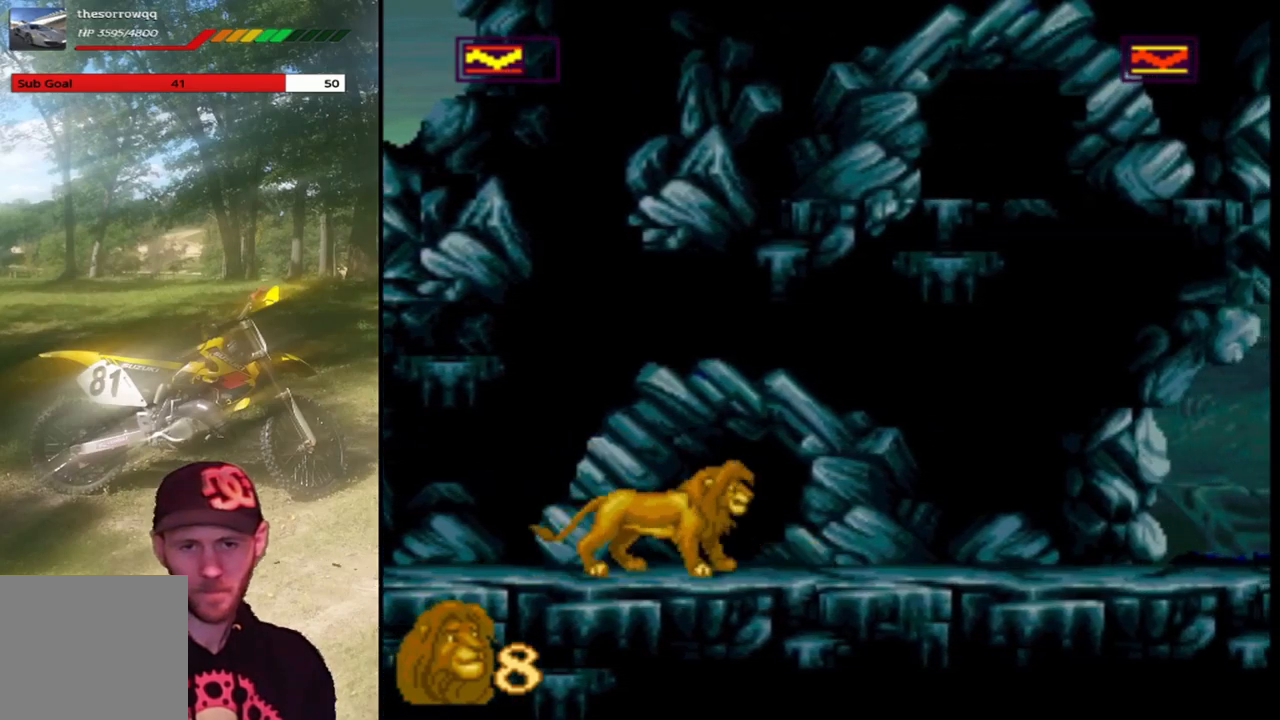
{"buttons": ["CIRCLE"], "left_stick": "center", "events": []}
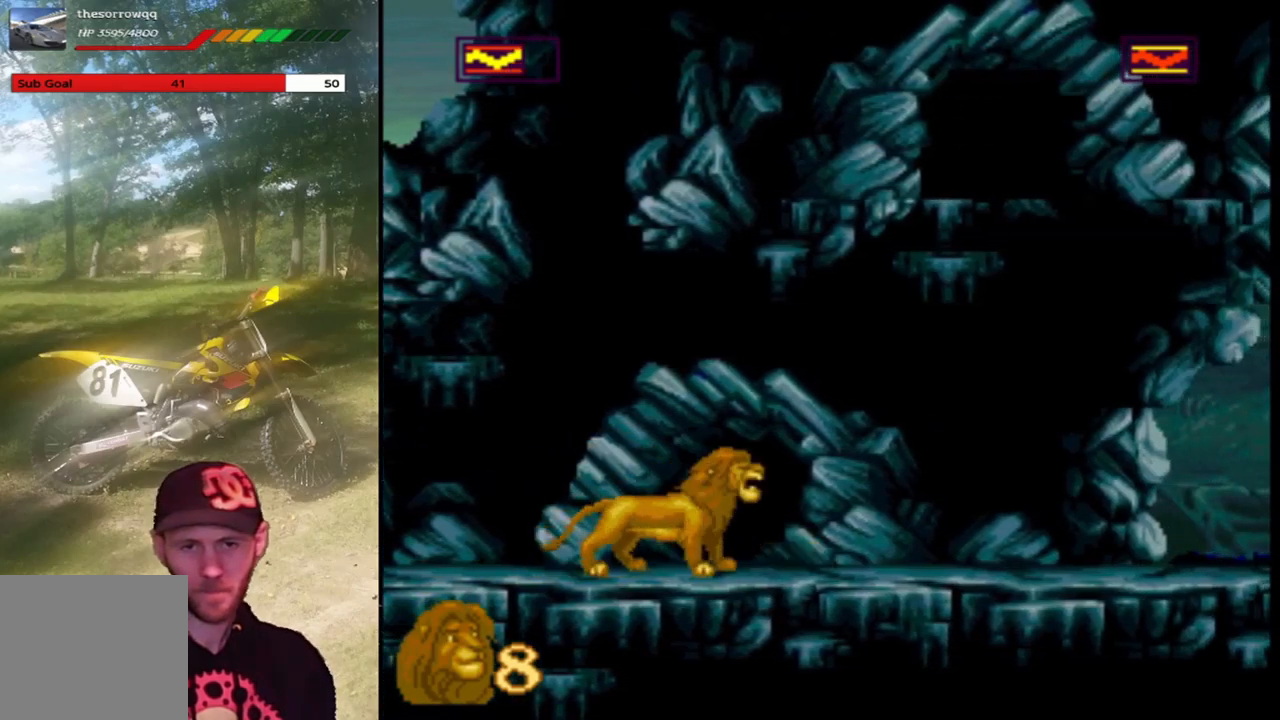
{"buttons": ["CIRCLE"], "left_stick": "center", "events": []}